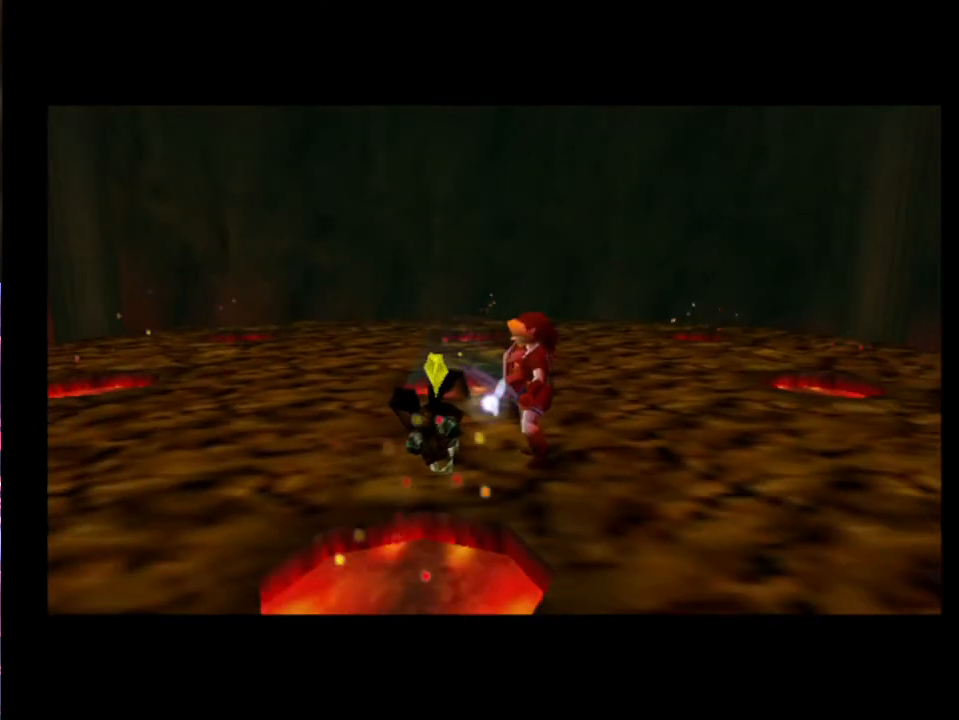
Gameplay with a controller (Xbox layout); each line is a JSON object with the inputs held at the frame after it. "events" lists button and stick changes between this image and that frame as [ms after this image, input, new state], when the widget could be followed in between. Not read: L1 L3 R1 R3 right_stick.
{"buttons": [], "left_stick": "center", "events": [[400, "left_stick", "down"], [500, "left_stick", "center"]]}
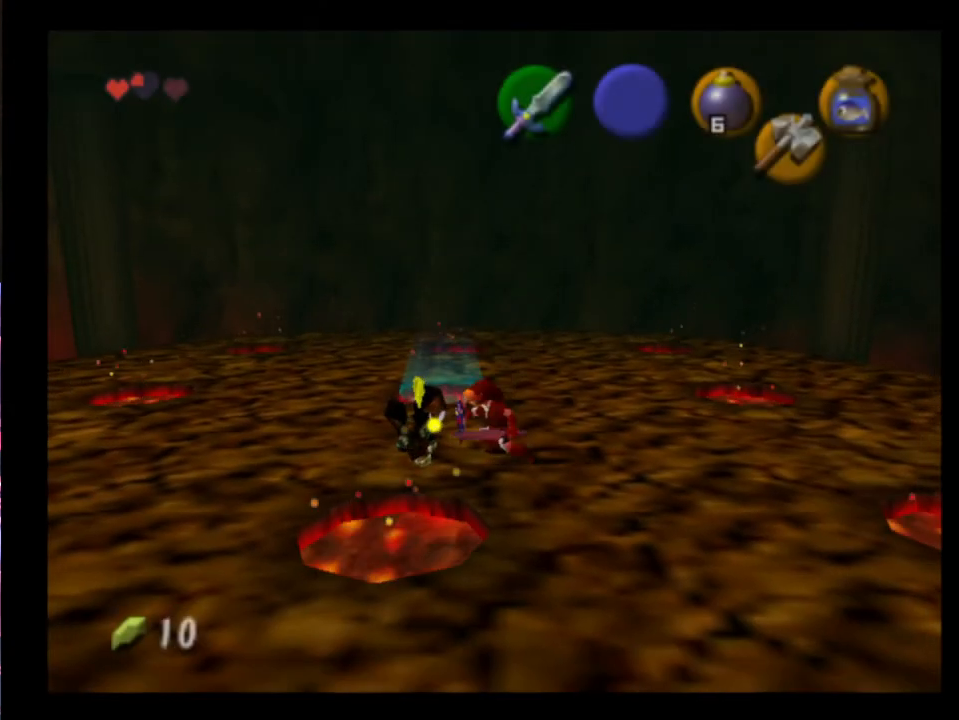
{"buttons": ["L2"], "left_stick": "center", "events": [[133, "L2", "down"]]}
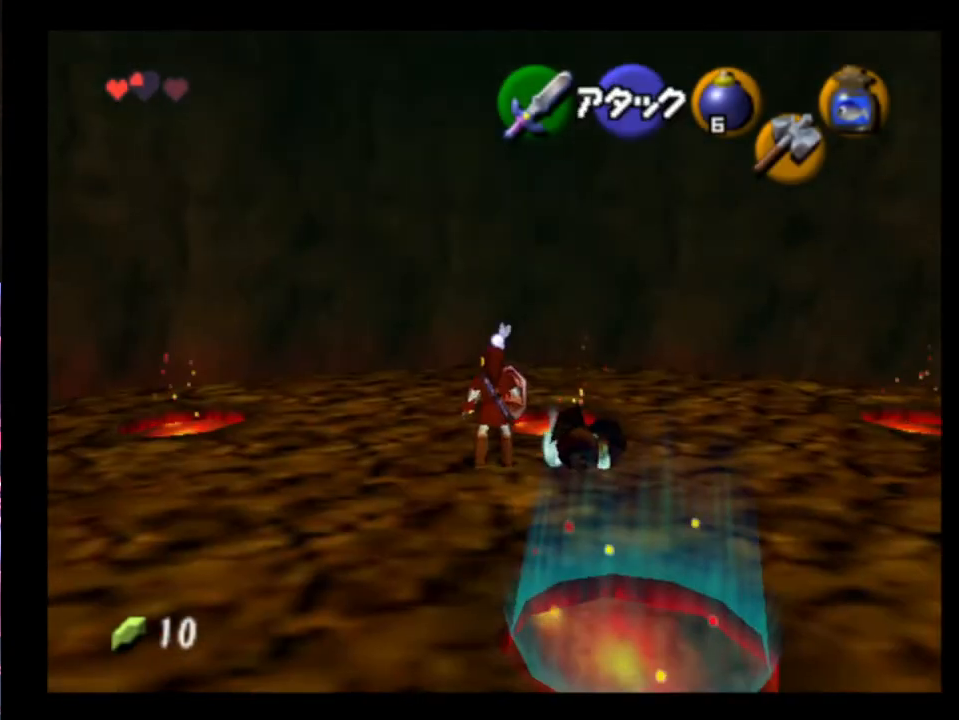
{"buttons": ["L2"], "left_stick": "center", "events": []}
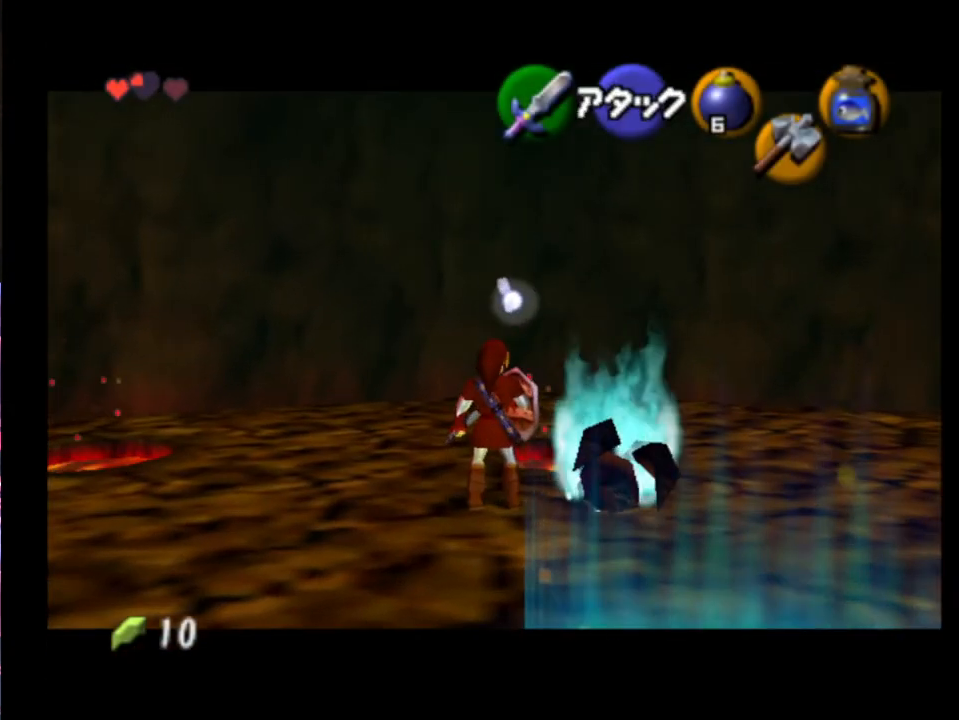
{"buttons": ["L2"], "left_stick": "center", "events": [[67, "B", "down"], [167, "B", "up"]]}
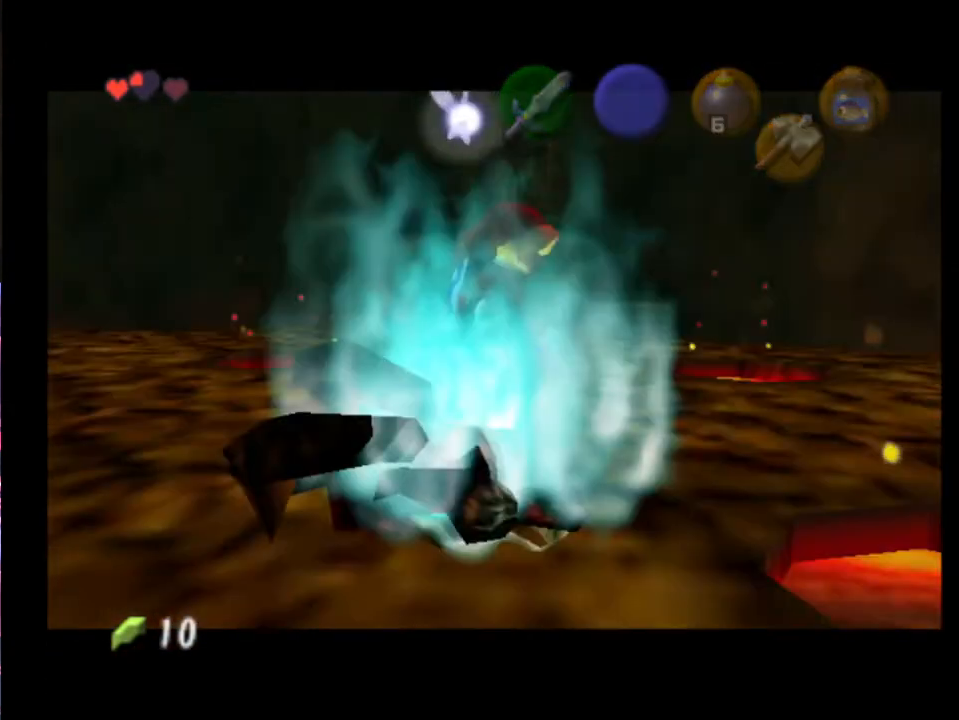
{"buttons": [], "left_stick": "center", "events": [[33, "L2", "up"]]}
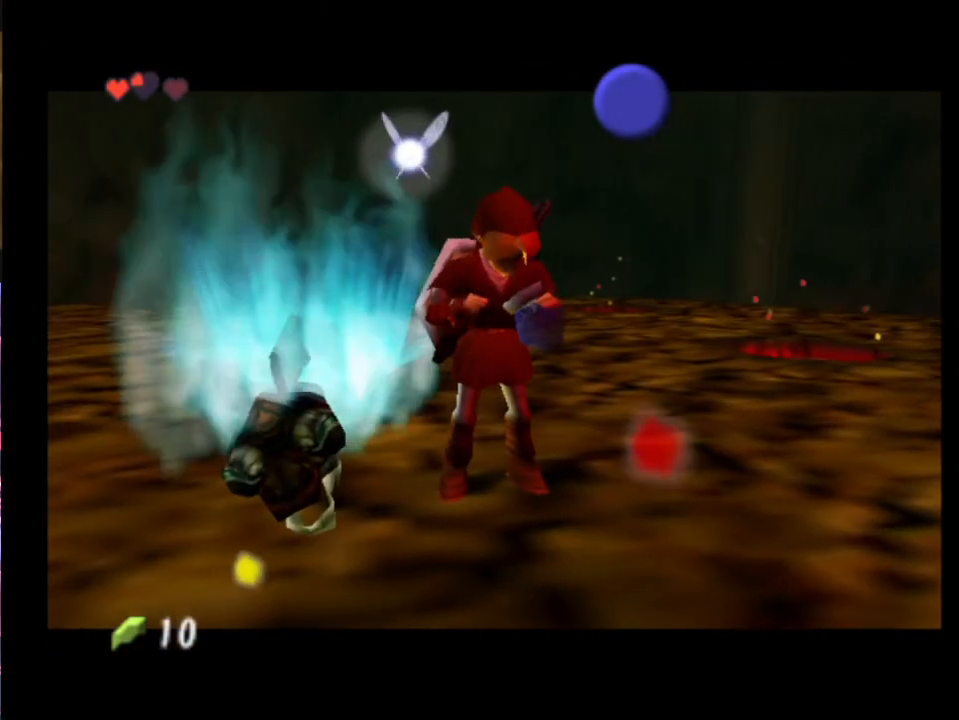
{"buttons": [], "left_stick": "center", "events": []}
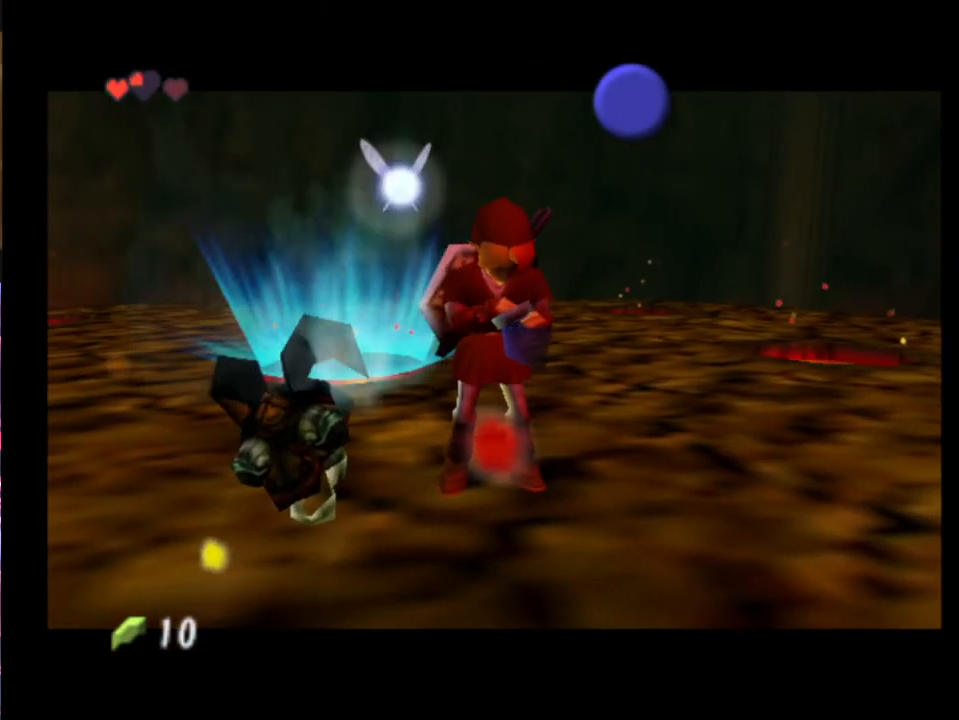
{"buttons": [], "left_stick": "center", "events": []}
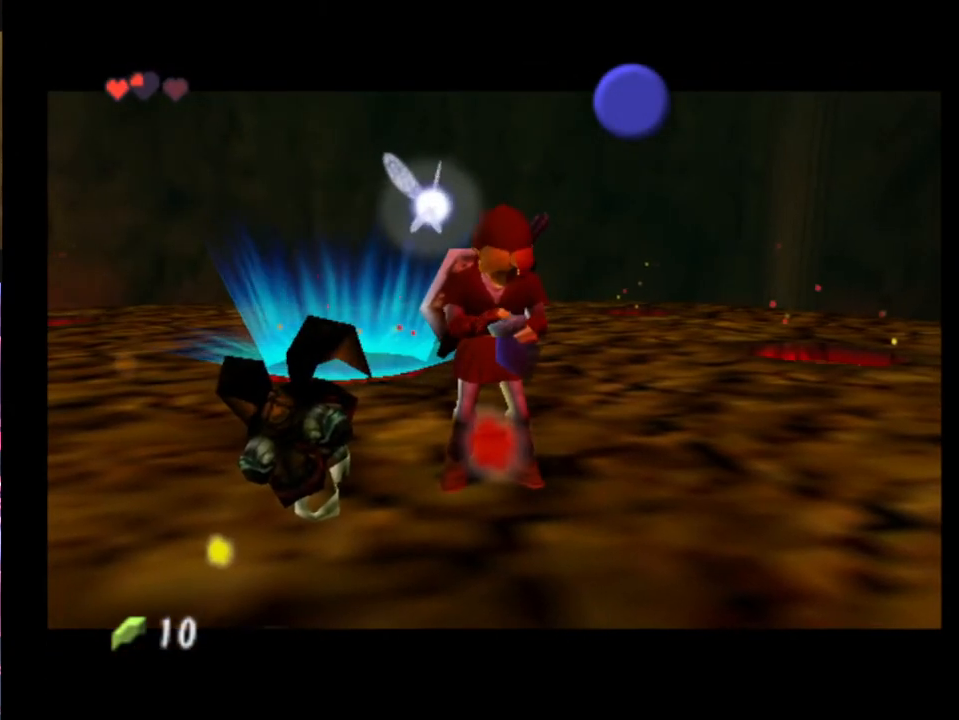
{"buttons": [], "left_stick": "center", "events": []}
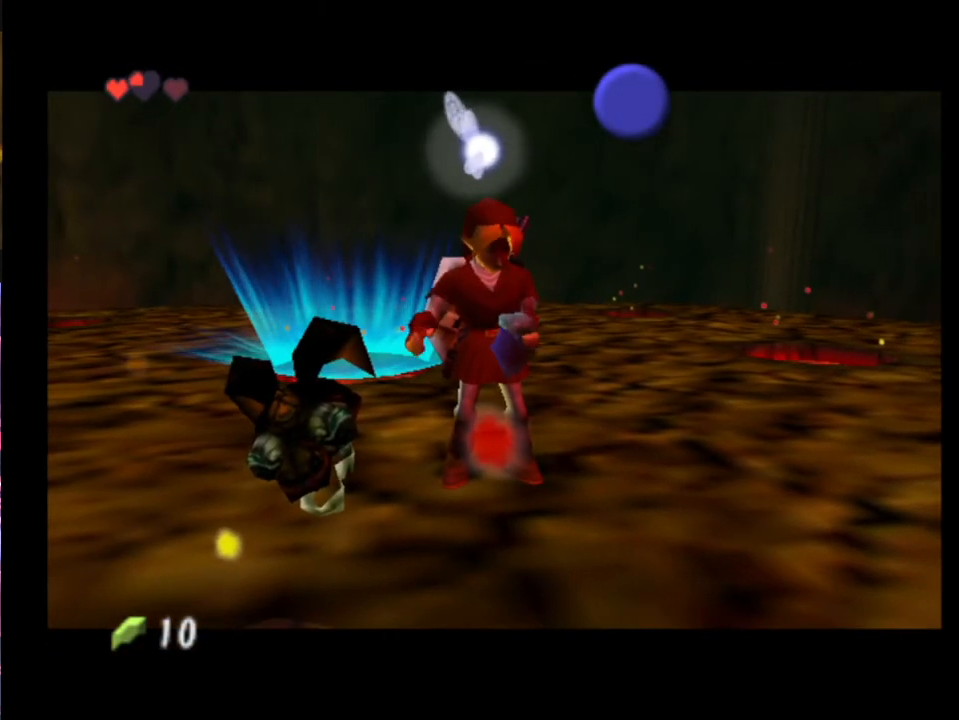
{"buttons": [], "left_stick": "center", "events": []}
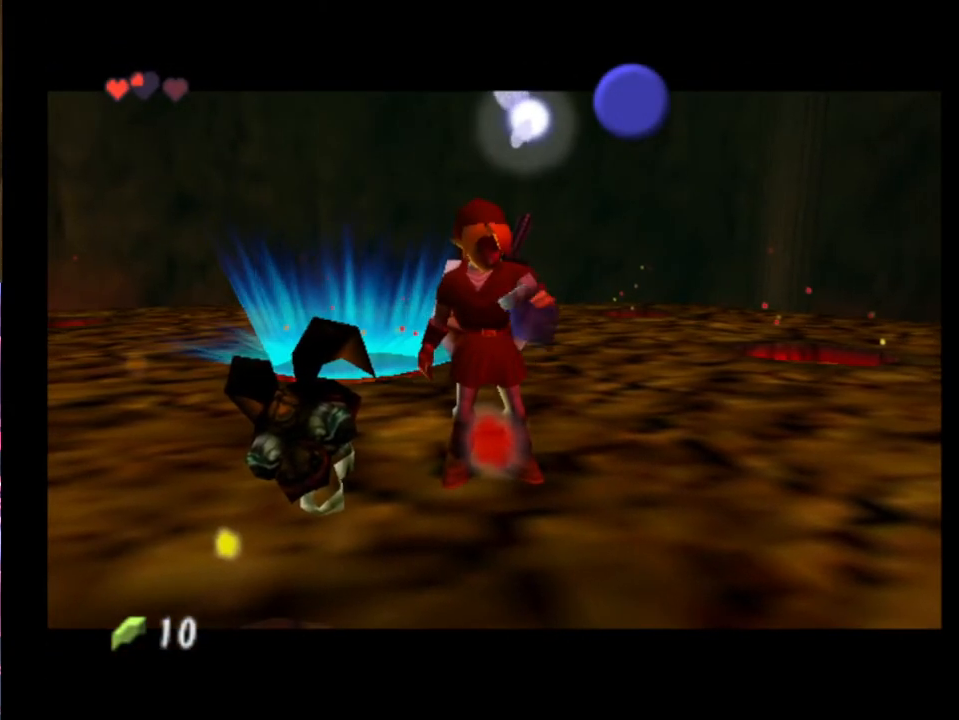
{"buttons": [], "left_stick": "center", "events": []}
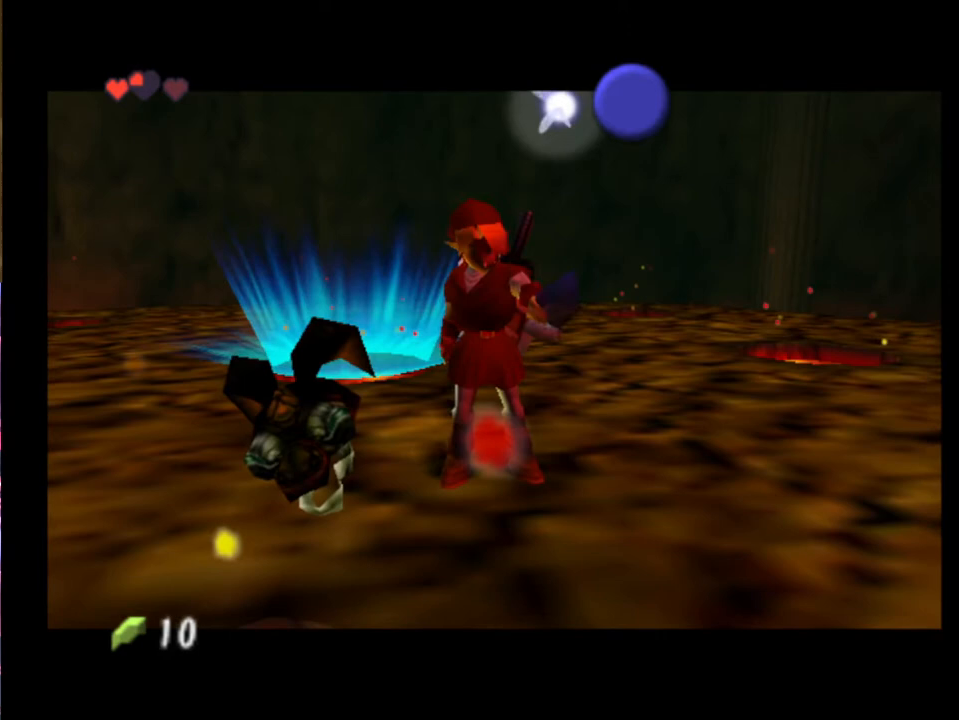
{"buttons": [], "left_stick": "center", "events": []}
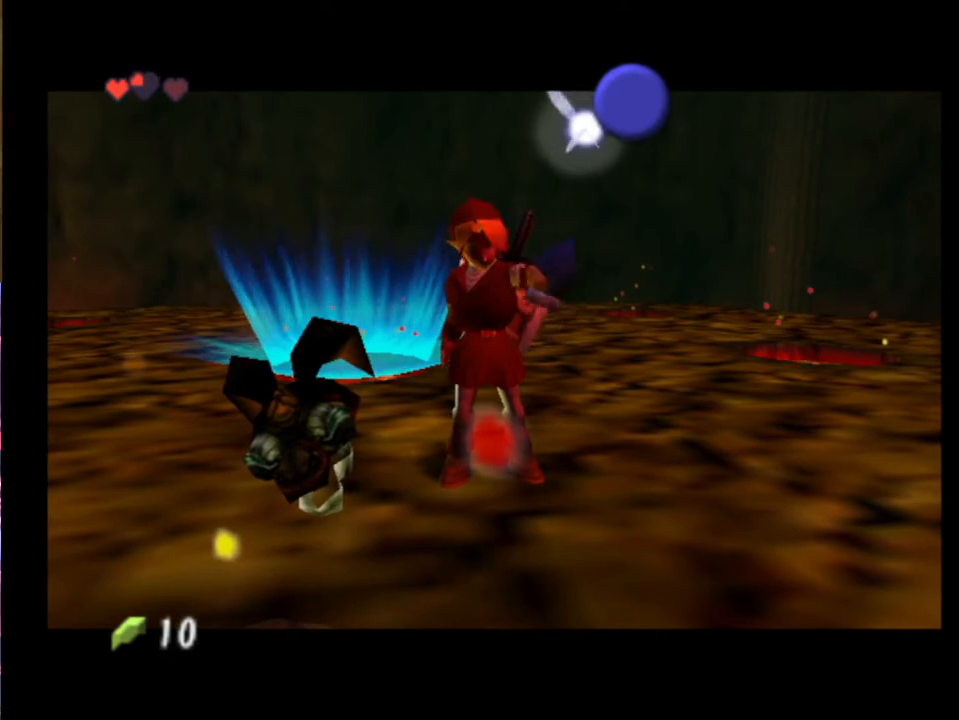
{"buttons": ["B"], "left_stick": "center", "events": [[167, "B", "down"], [267, "B", "up"], [333, "B", "down"], [400, "B", "up"], [467, "B", "down"]]}
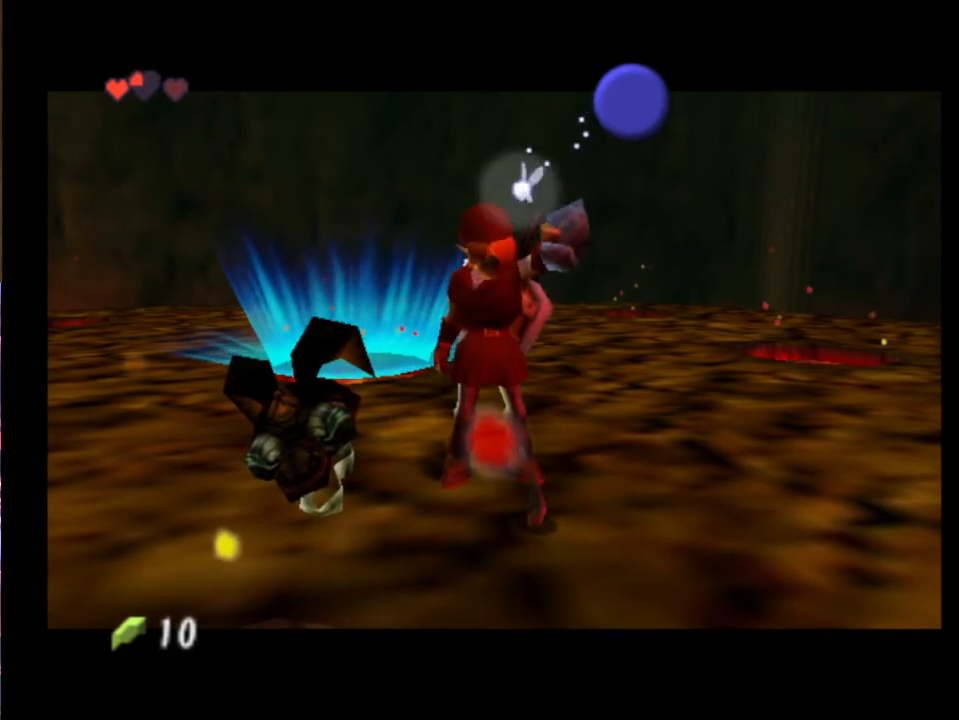
{"buttons": ["B"], "left_stick": "center", "events": [[33, "B", "up"], [167, "B", "down"], [333, "B", "up"], [400, "B", "down"], [433, "B", "up"], [500, "B", "down"]]}
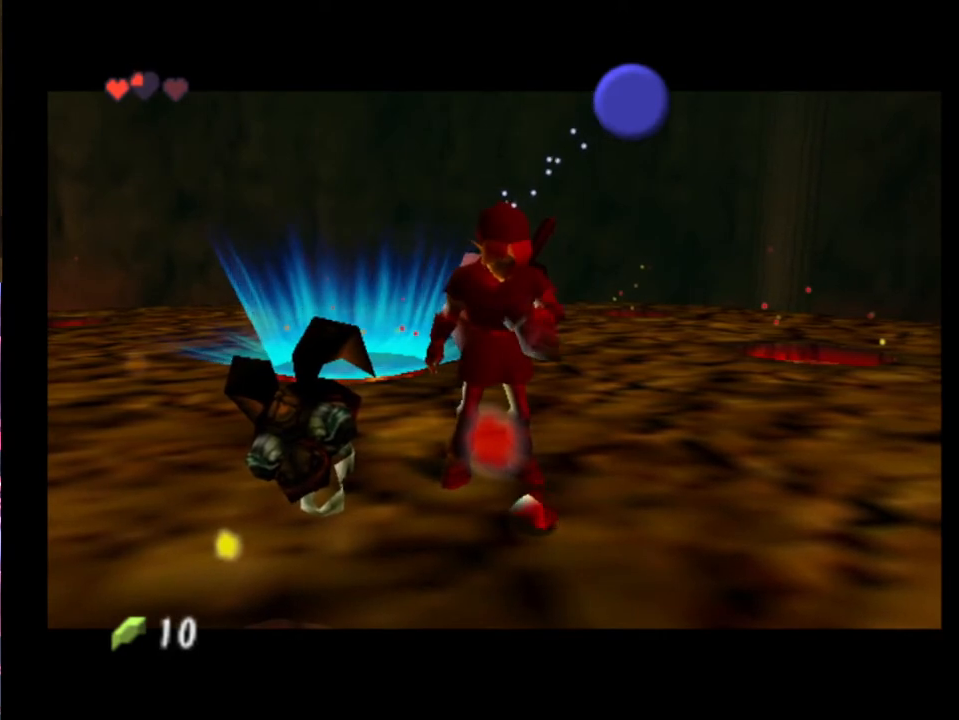
{"buttons": ["B"], "left_stick": "center", "events": [[67, "B", "up"], [133, "B", "down"], [433, "B", "up"], [467, "B", "down"]]}
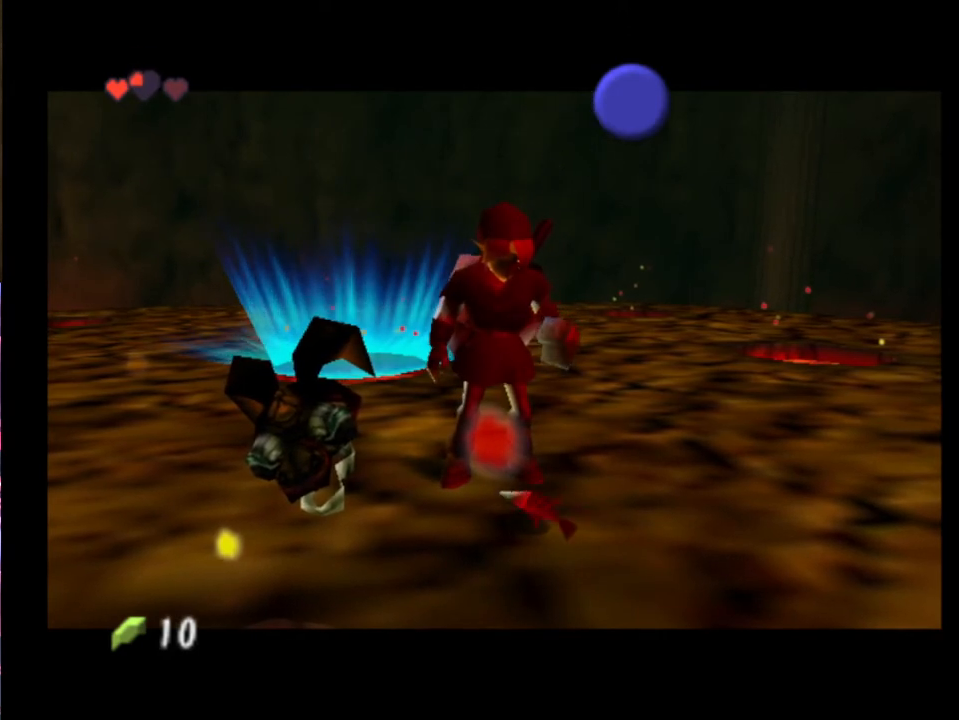
{"buttons": [], "left_stick": "center", "events": [[33, "B", "up"], [100, "B", "down"], [133, "B", "up"], [167, "B", "down"], [233, "B", "up"], [300, "B", "down"], [367, "B", "up"], [400, "B", "down"], [467, "B", "up"]]}
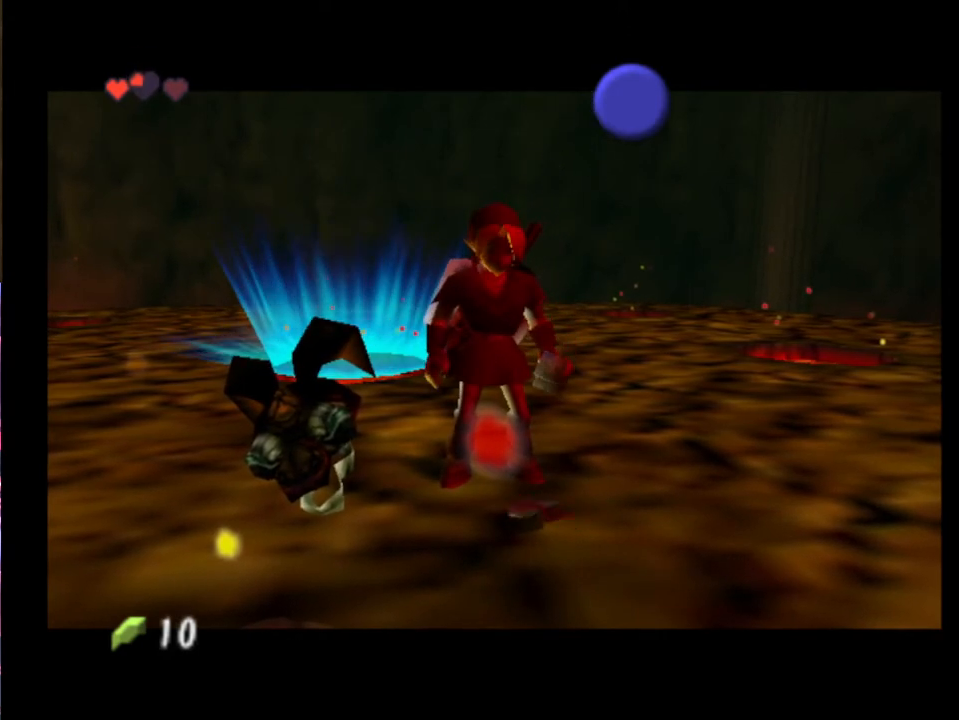
{"buttons": ["B"], "left_stick": "center", "events": [[33, "B", "down"], [100, "B", "up"], [133, "B", "down"], [233, "B", "up"], [267, "B", "down"], [333, "B", "up"], [367, "B", "down"], [433, "B", "up"], [500, "B", "down"]]}
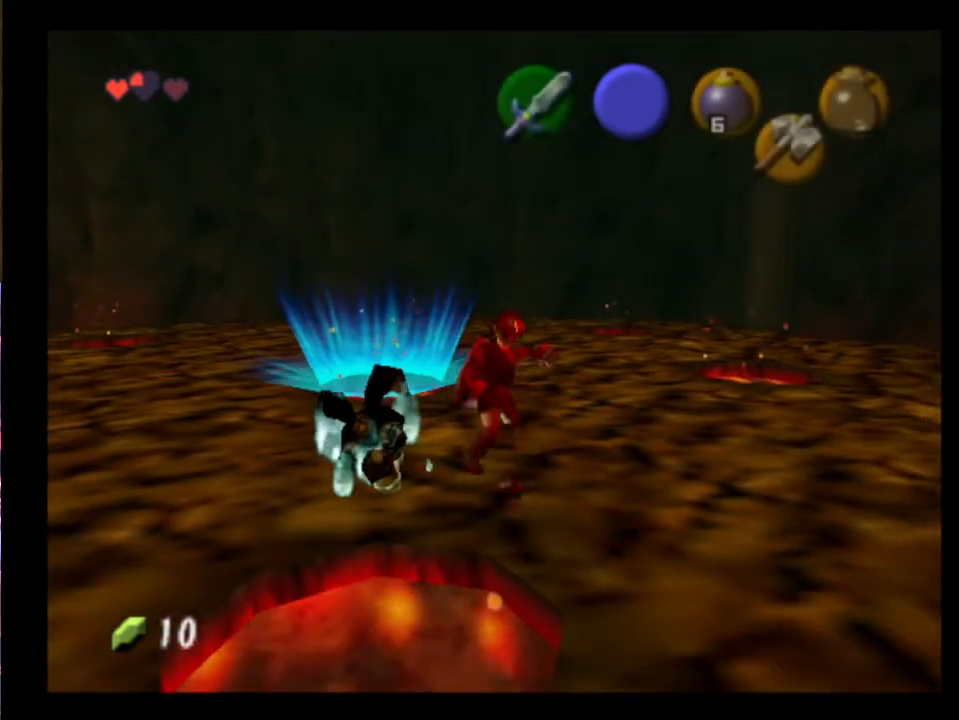
{"buttons": [], "left_stick": "center", "events": [[33, "B", "up"], [133, "B", "down"], [167, "B", "up"]]}
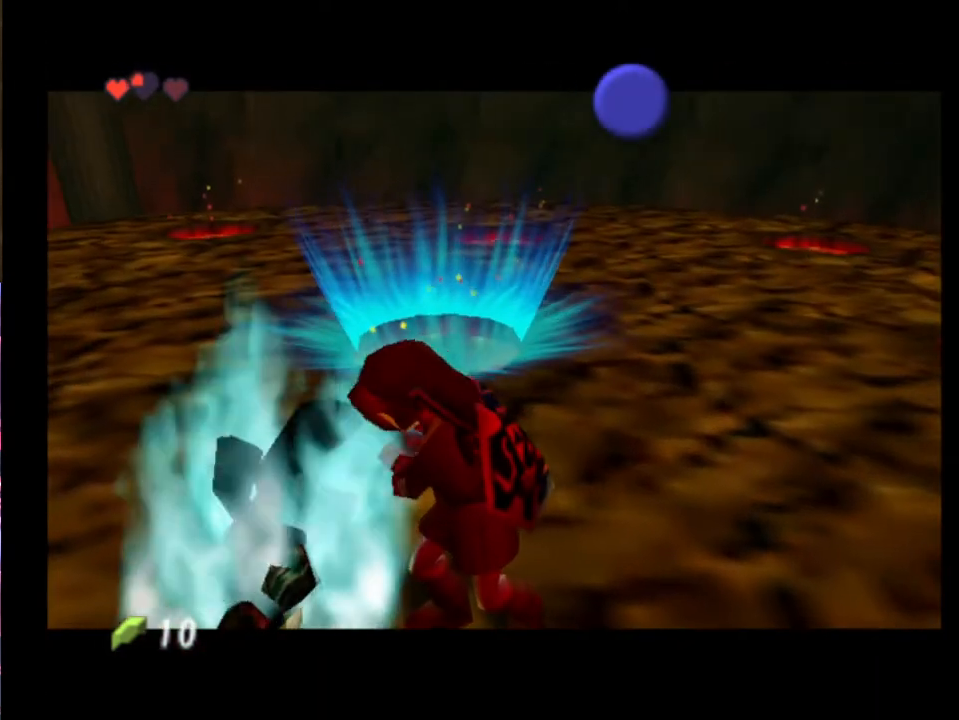
{"buttons": [], "left_stick": "center", "events": []}
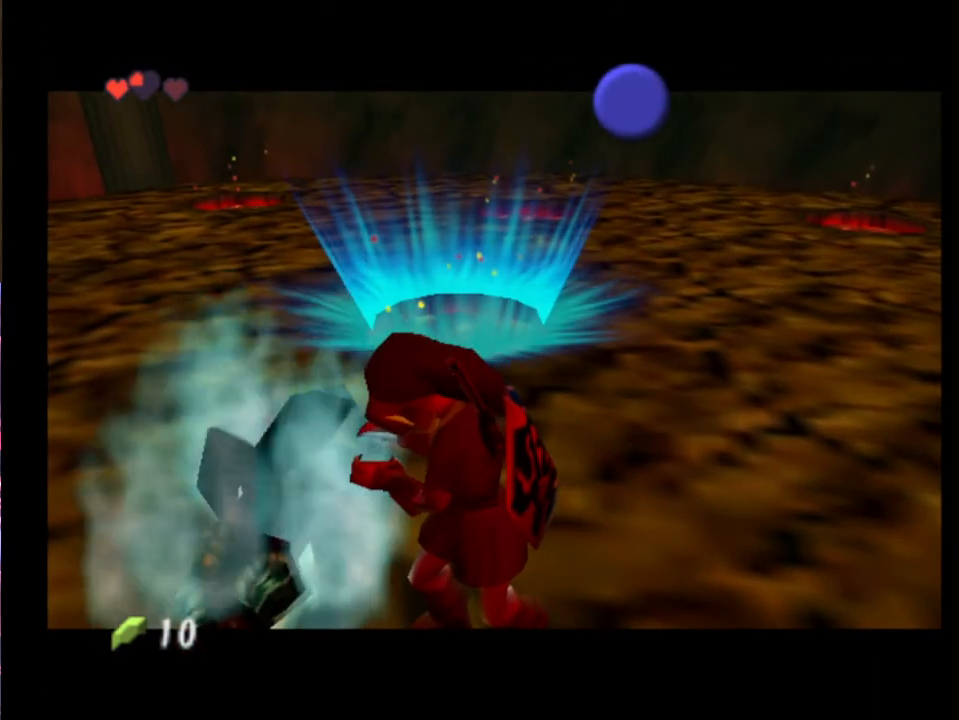
{"buttons": [], "left_stick": "center", "events": []}
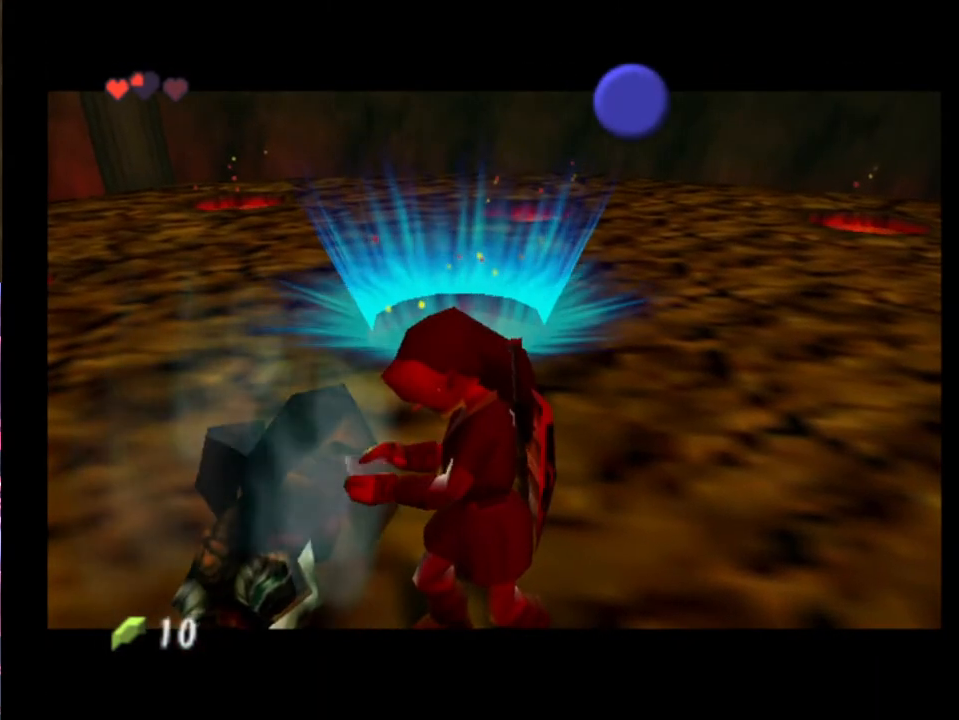
{"buttons": [], "left_stick": "center", "events": []}
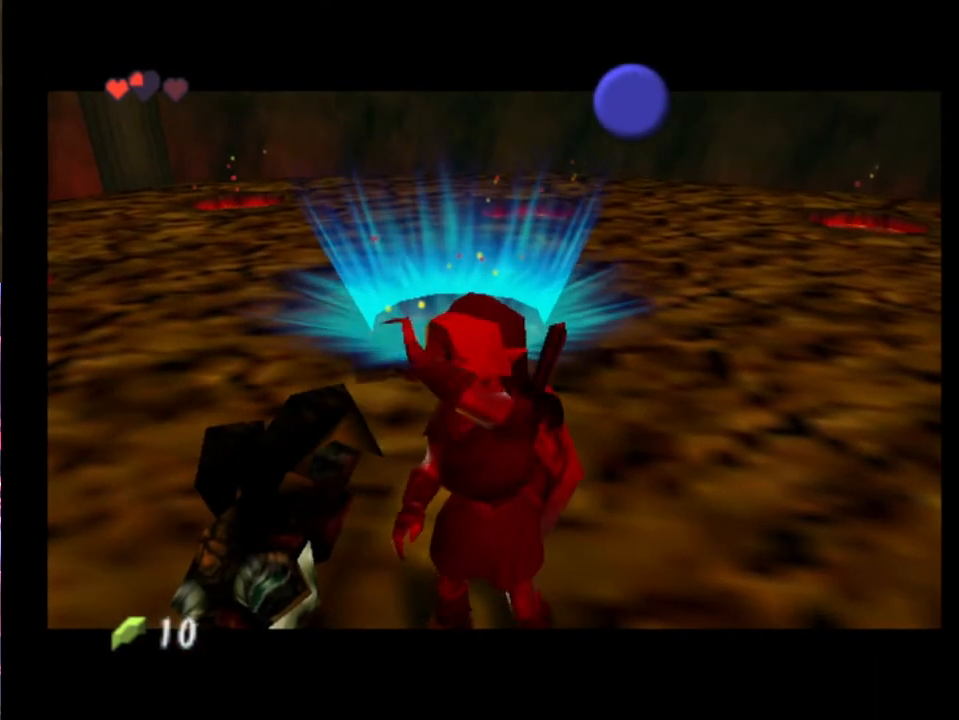
{"buttons": [], "left_stick": "center", "events": []}
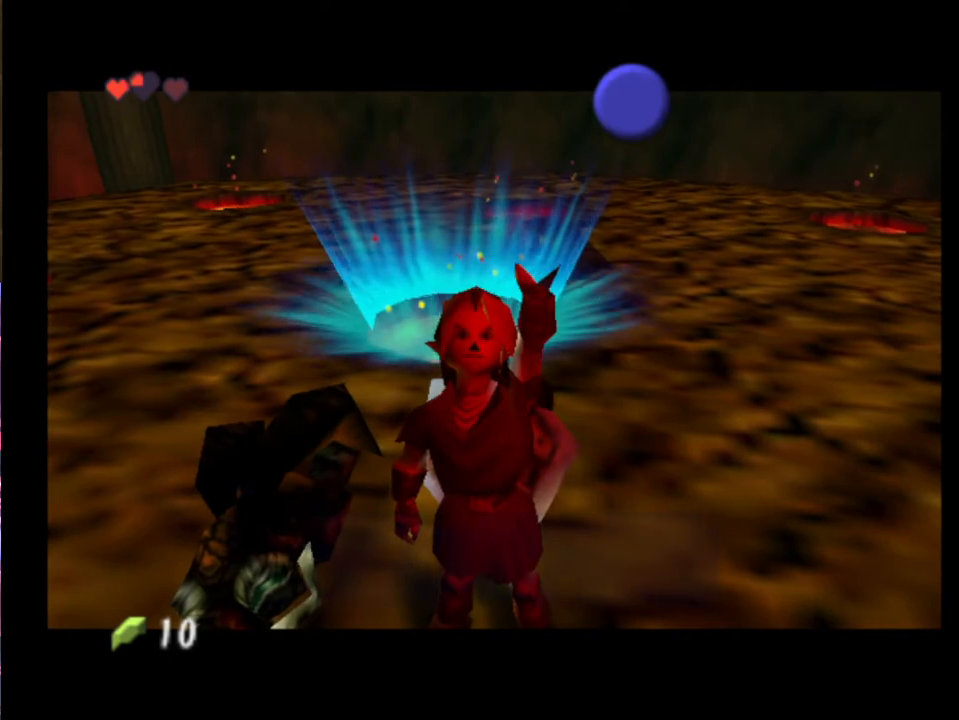
{"buttons": ["X"], "left_stick": "center", "events": [[467, "X", "down"]]}
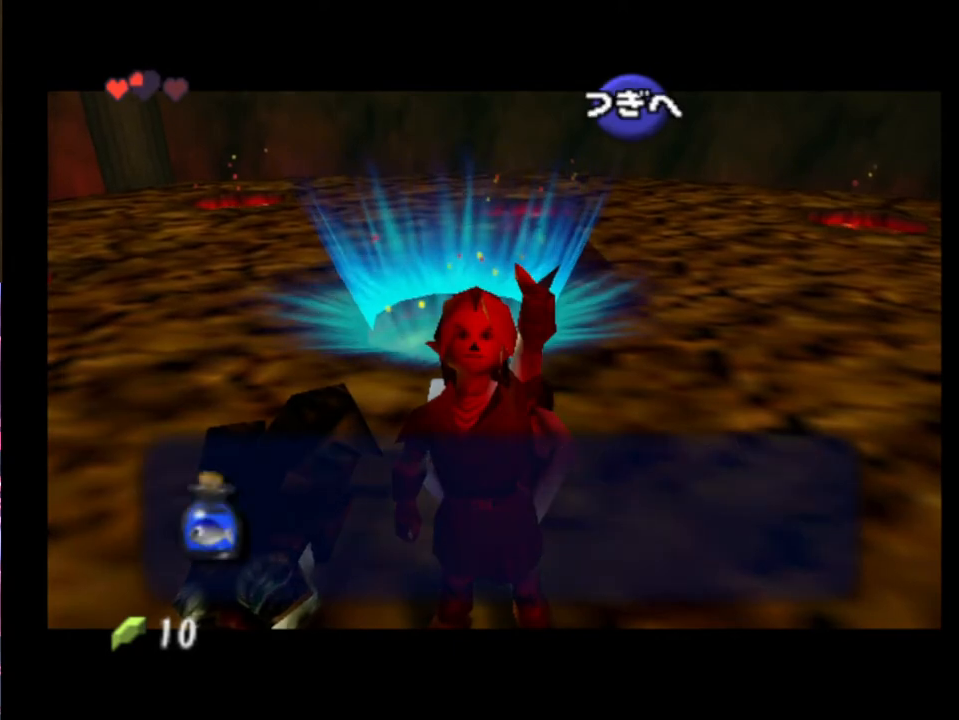
{"buttons": [], "left_stick": "center", "events": [[67, "X", "up"], [167, "A", "down"], [300, "A", "up"]]}